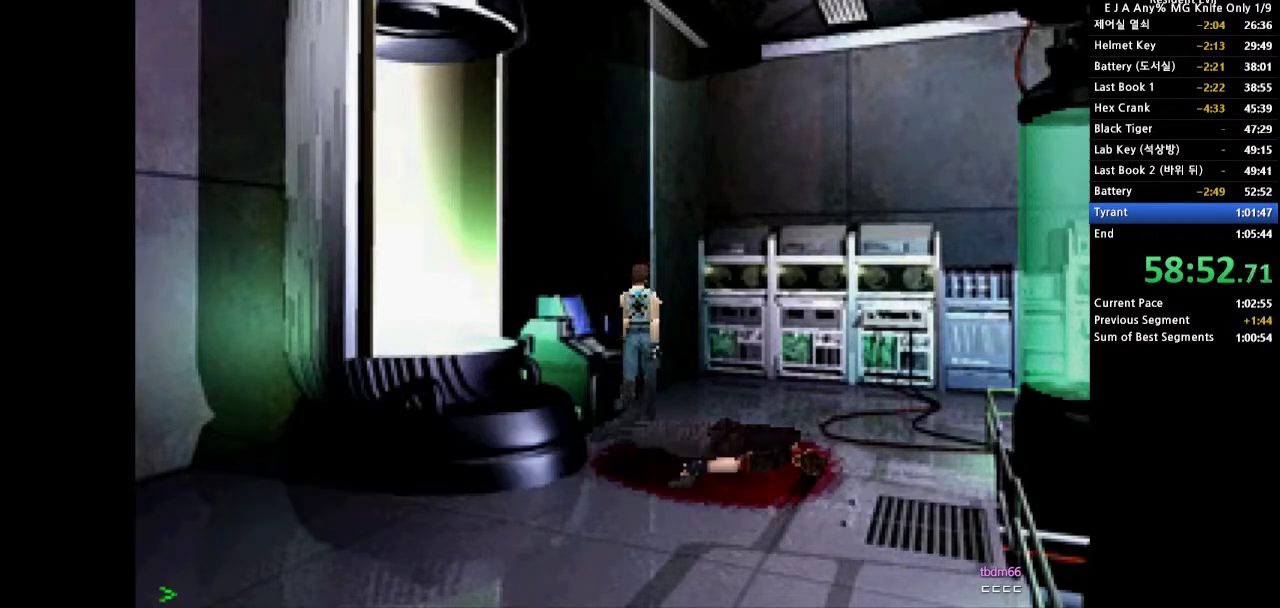
Gameplay with a controller (PlayStation layout); each line is a JSON object with the inputs held at the frame after it. "events" lists button and stick changes between this image and that frame as [ms after this image, input, new state], when the widget could be followed in between. Not read: L3 R3 left_stick right_stick.
{"buttons": ["CROSS", "DPAD_UP"], "events": [[83, "DPAD_RIGHT", "up"], [150, "DPAD_UP", "down"], [200, "CROSS", "down"]]}
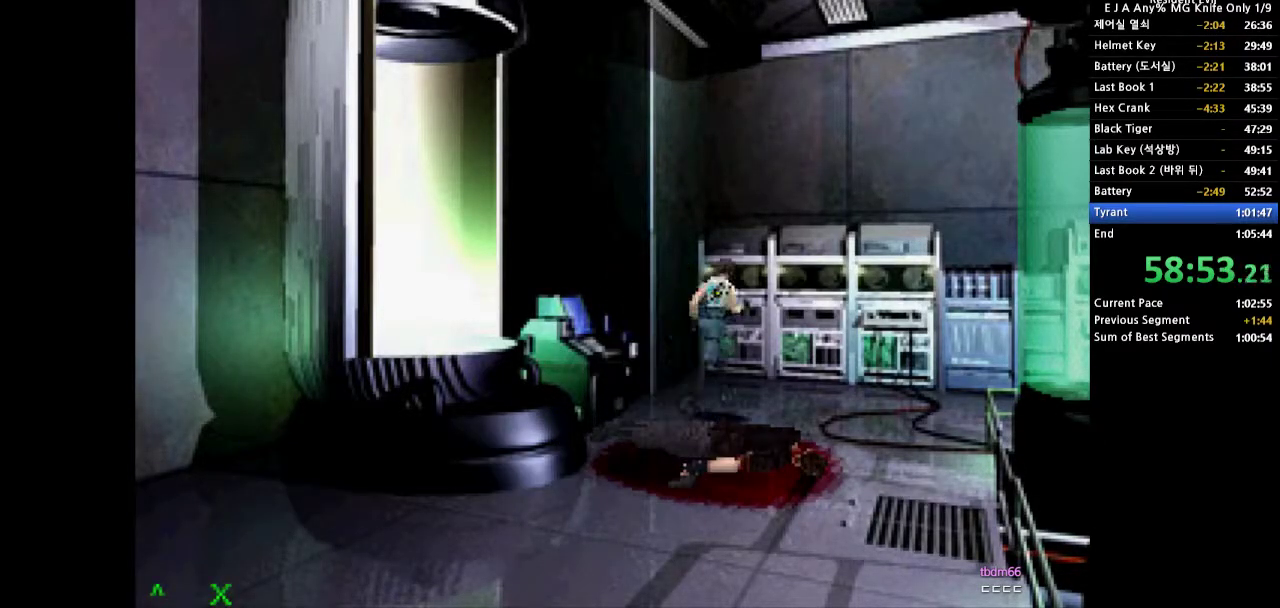
{"buttons": ["CROSS", "DPAD_UP", "DPAD_RIGHT"], "events": [[83, "DPAD_RIGHT", "down"]]}
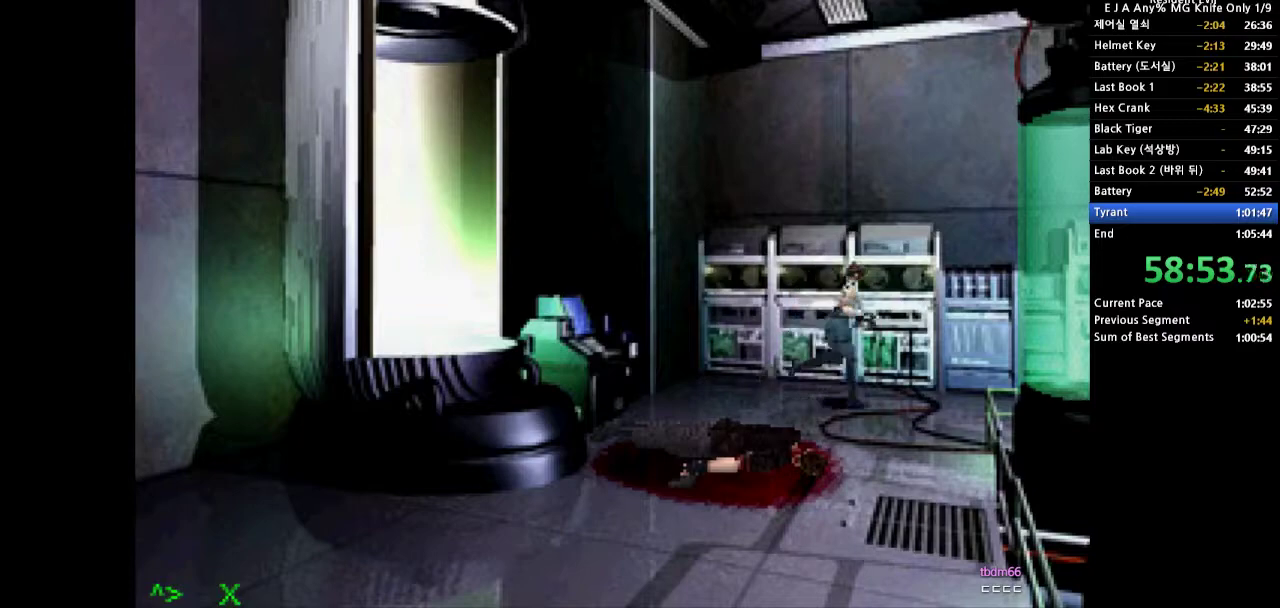
{"buttons": ["CROSS", "DPAD_UP"], "events": [[67, "DPAD_RIGHT", "up"]]}
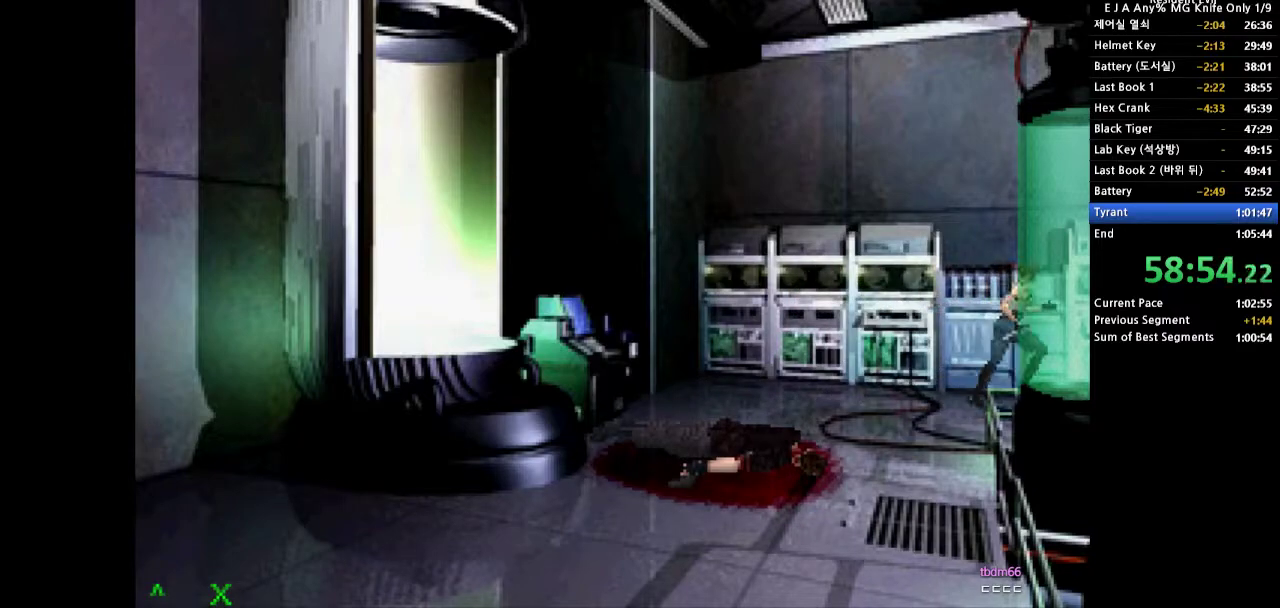
{"buttons": ["CROSS", "DPAD_UP"], "events": []}
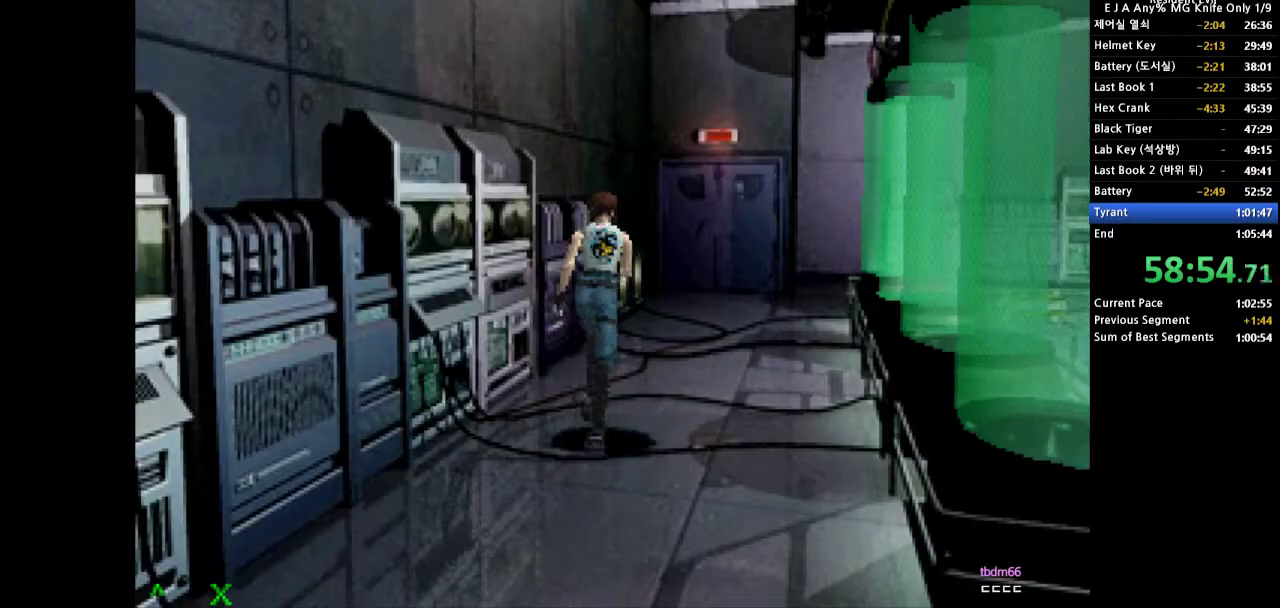
{"buttons": ["CROSS", "DPAD_UP"], "events": [[150, "DPAD_RIGHT", "down"], [233, "DPAD_RIGHT", "up"]]}
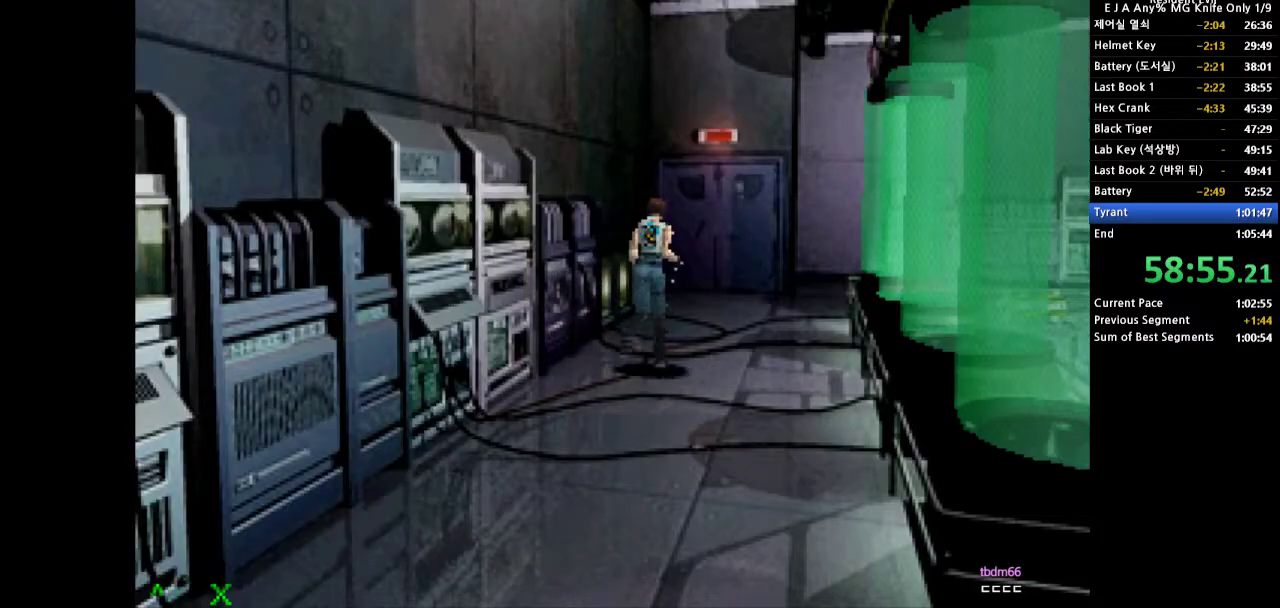
{"buttons": ["CROSS", "DPAD_UP"], "events": []}
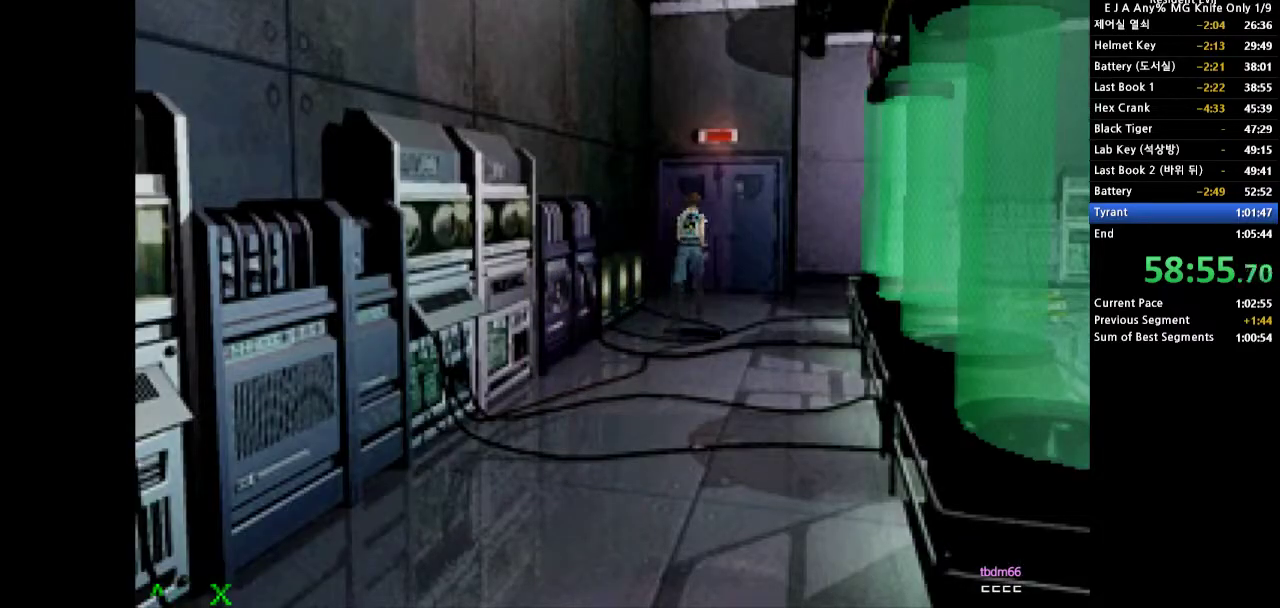
{"buttons": ["CROSS", "DPAD_UP"], "events": []}
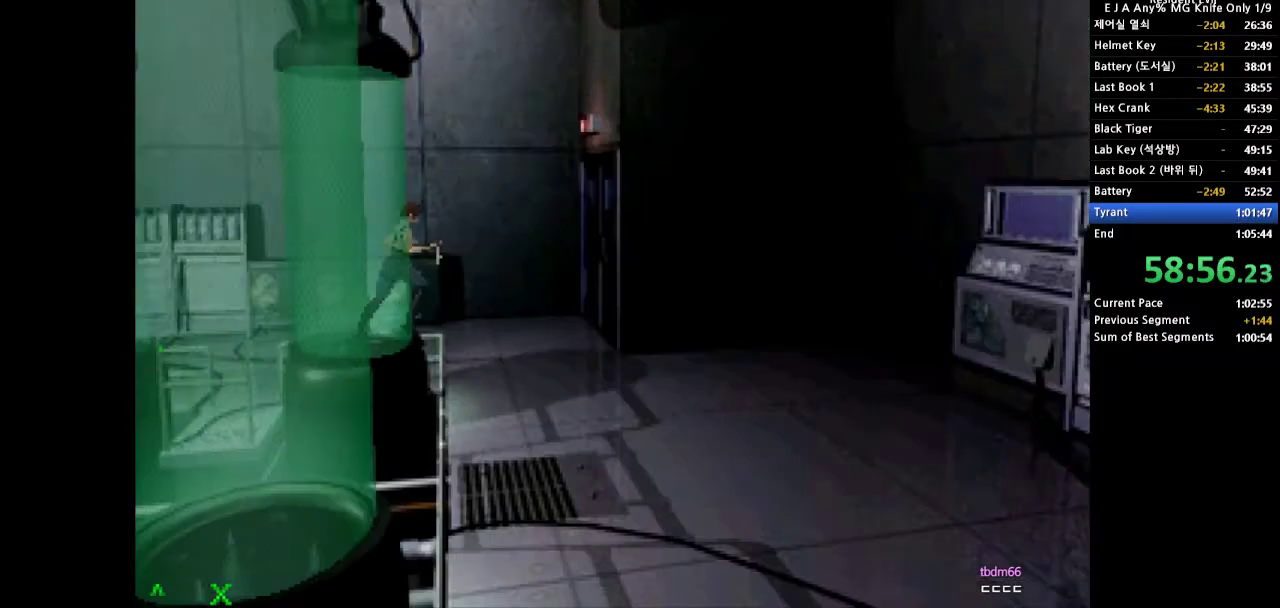
{"buttons": ["CROSS", "SQUARE", "DPAD_UP", "DPAD_LEFT"], "events": [[367, "DPAD_LEFT", "down"], [450, "SQUARE", "down"]]}
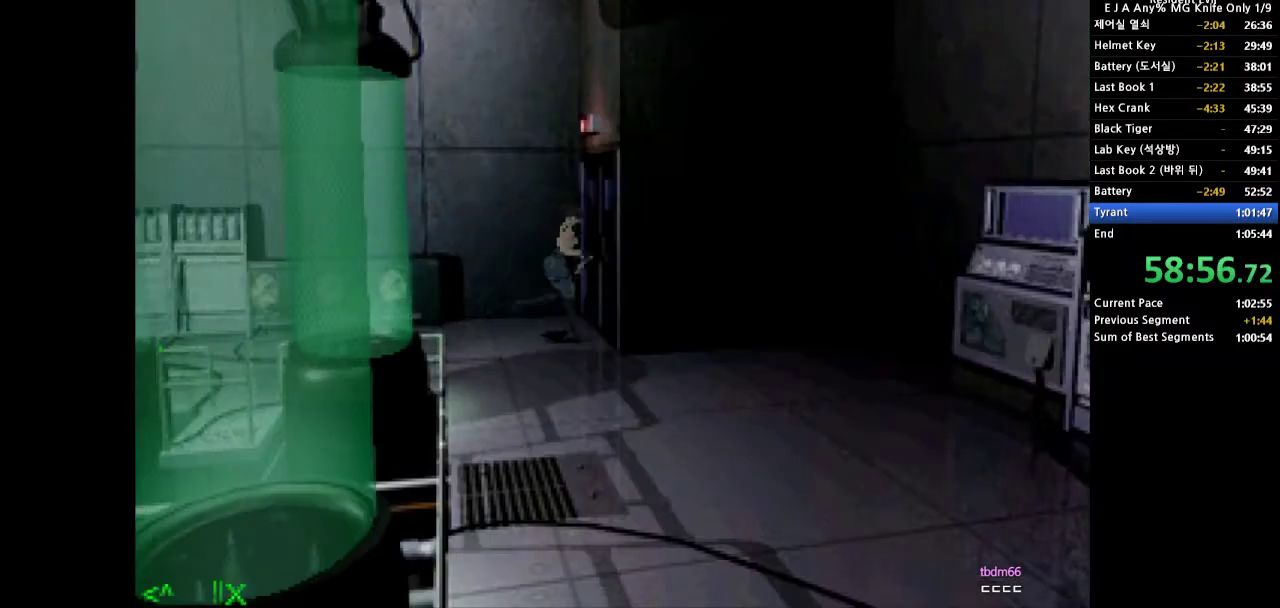
{"buttons": [], "events": [[183, "DPAD_LEFT", "up"], [233, "CROSS", "up"], [233, "SQUARE", "up"], [250, "DPAD_UP", "up"]]}
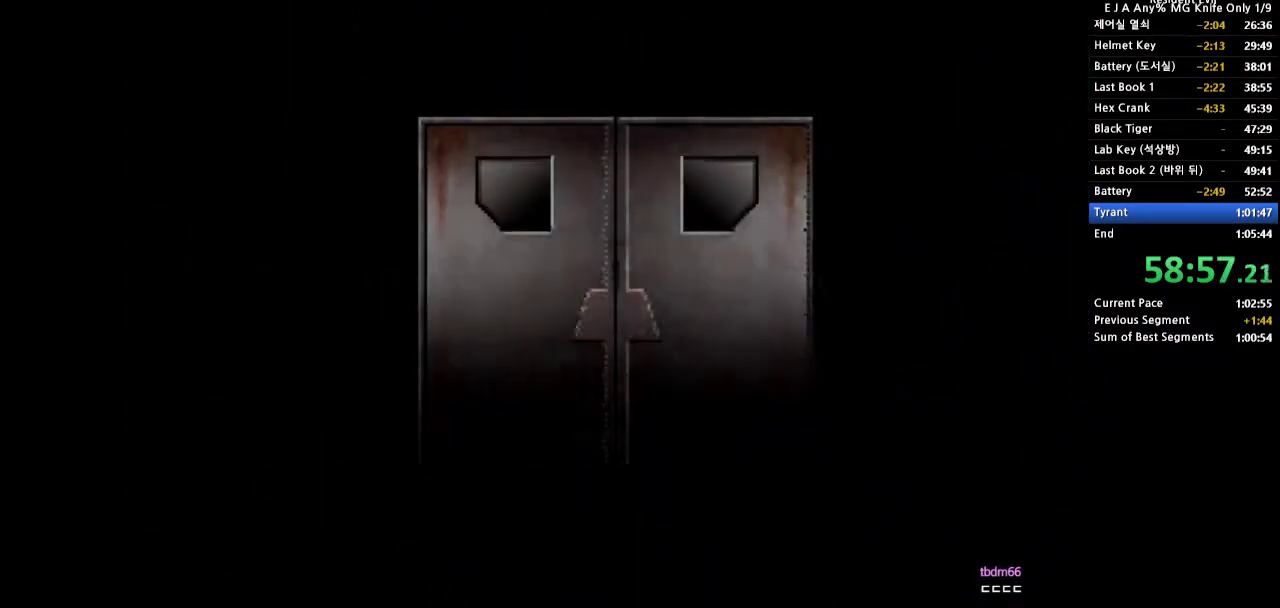
{"buttons": [], "events": []}
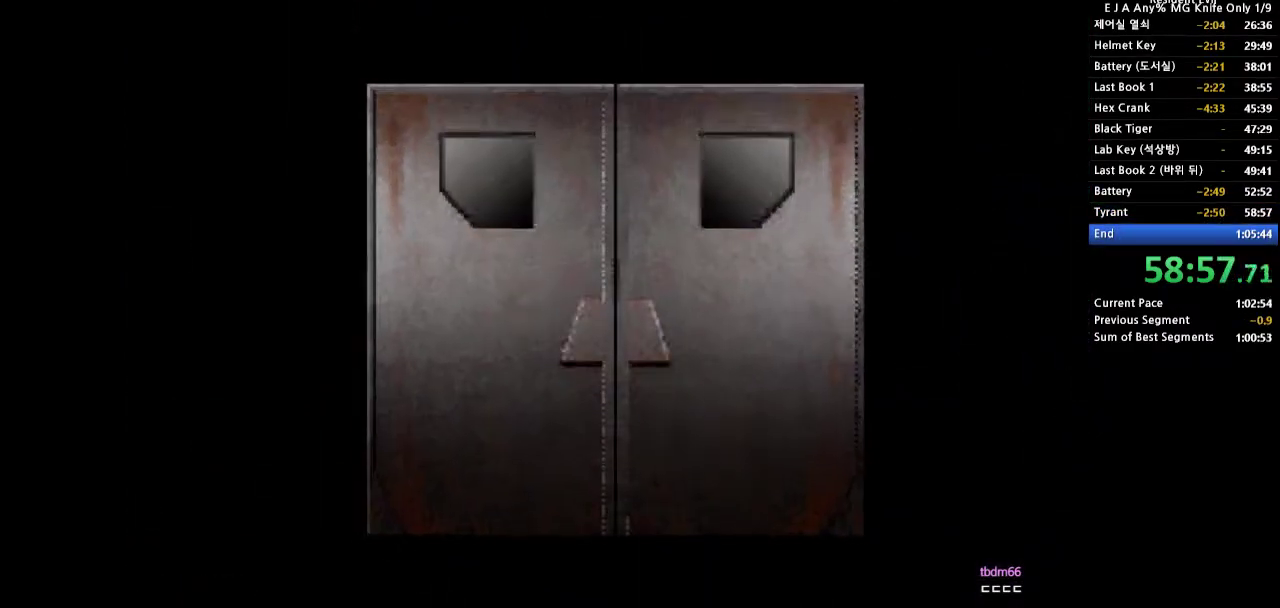
{"buttons": [], "events": []}
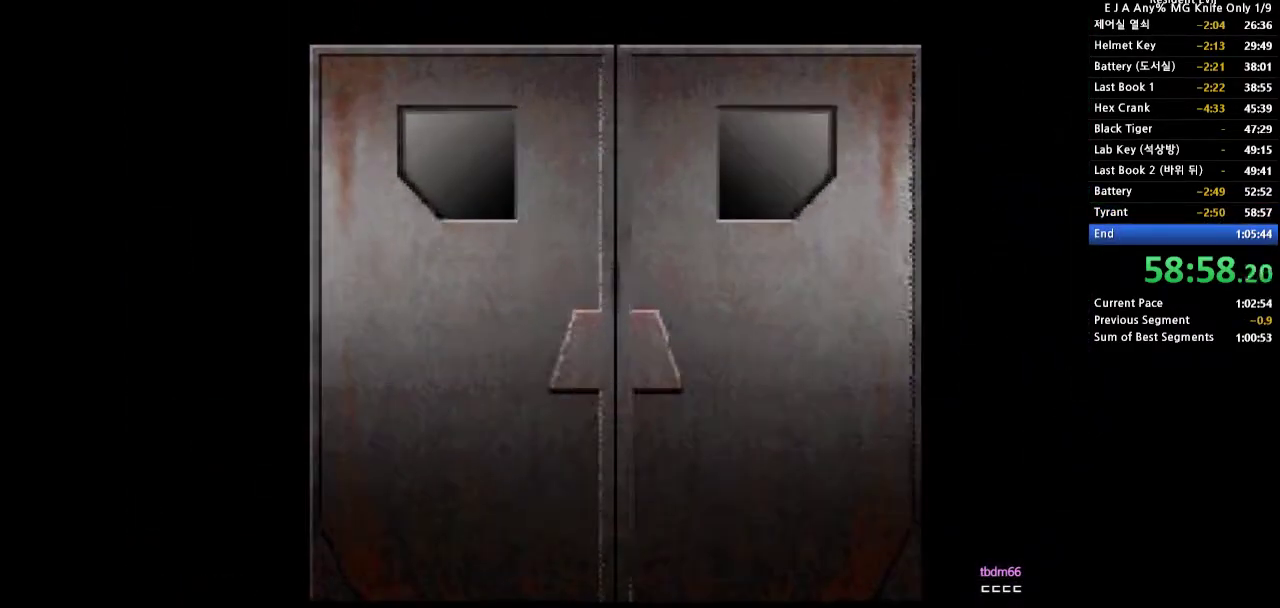
{"buttons": [], "events": []}
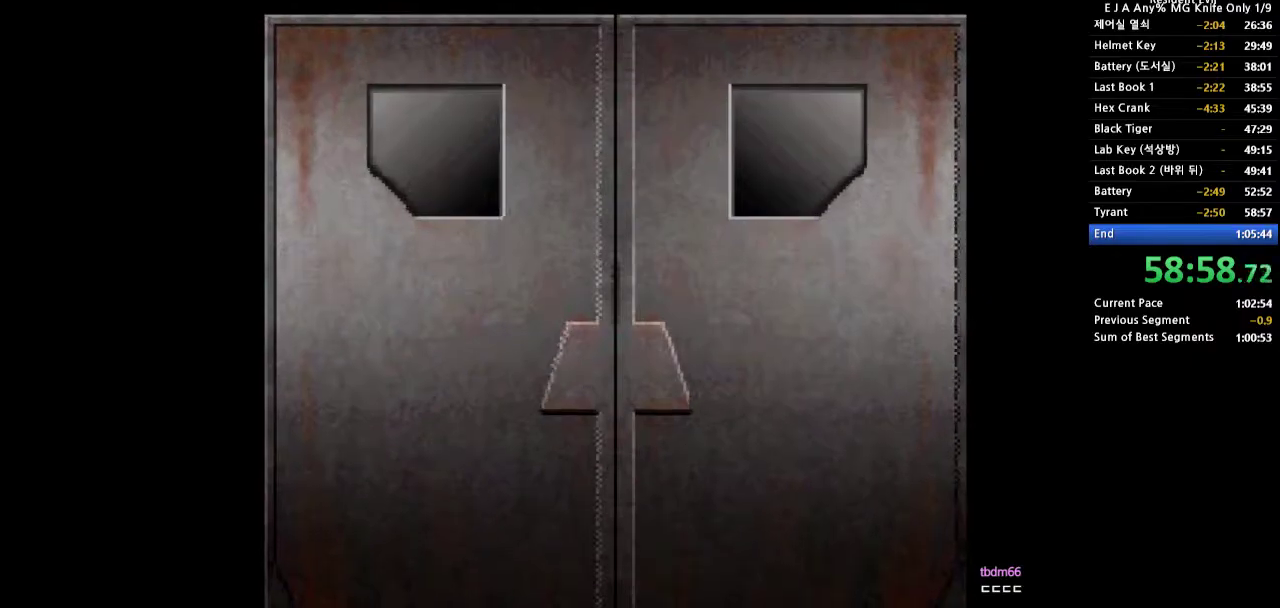
{"buttons": [], "events": []}
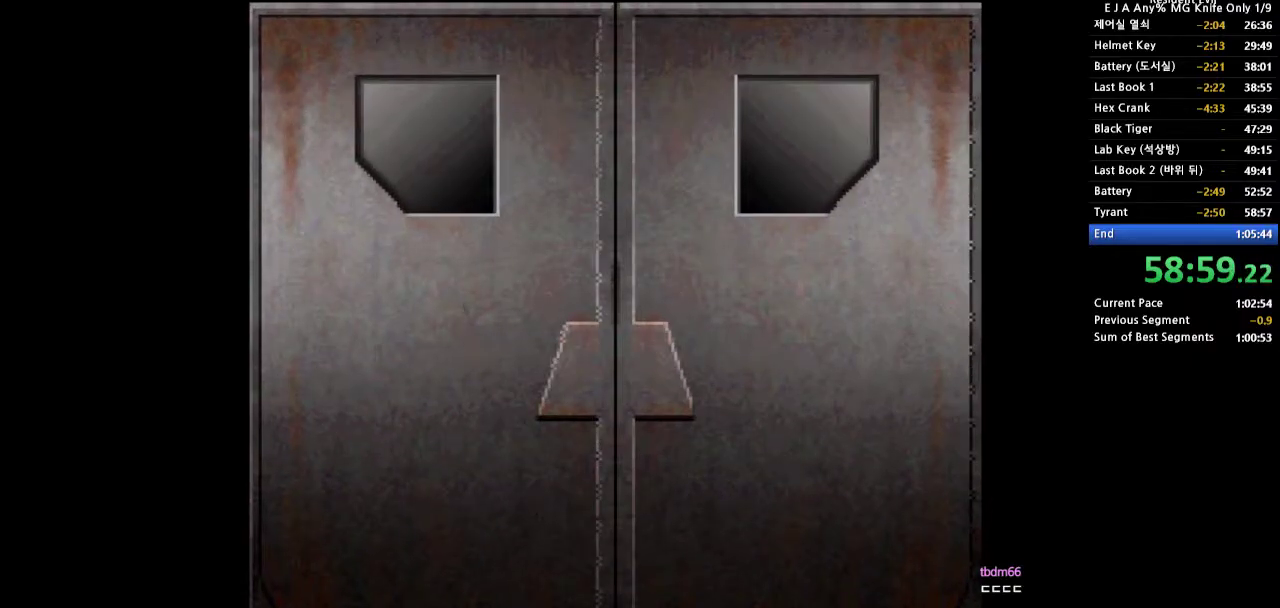
{"buttons": [], "events": []}
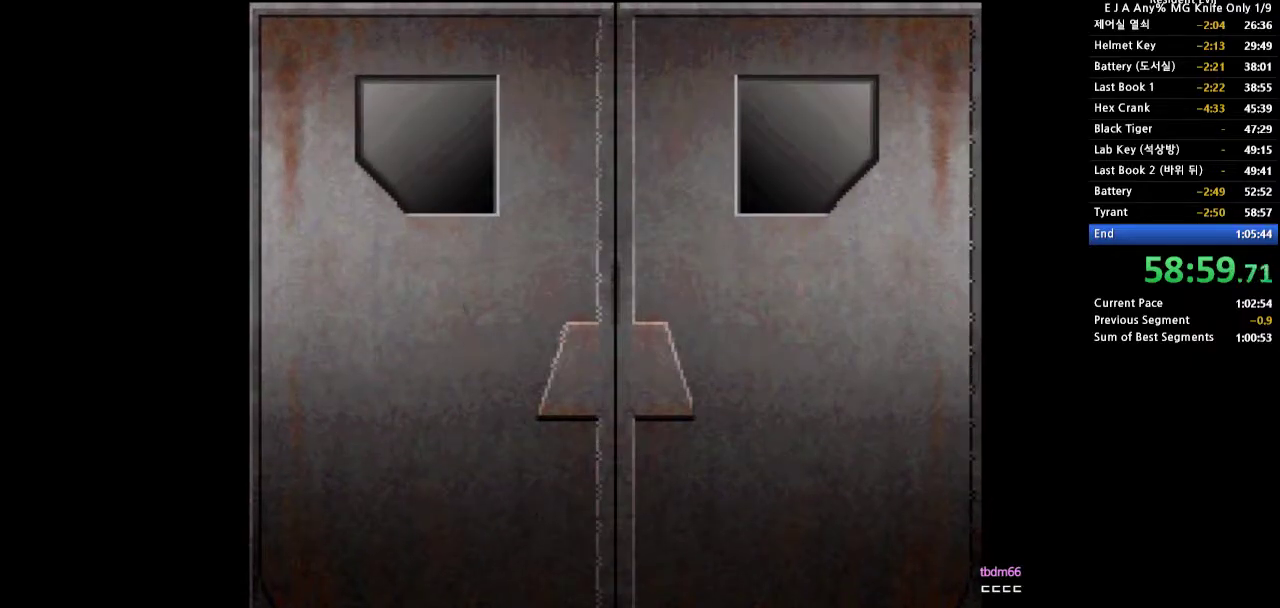
{"buttons": [], "events": []}
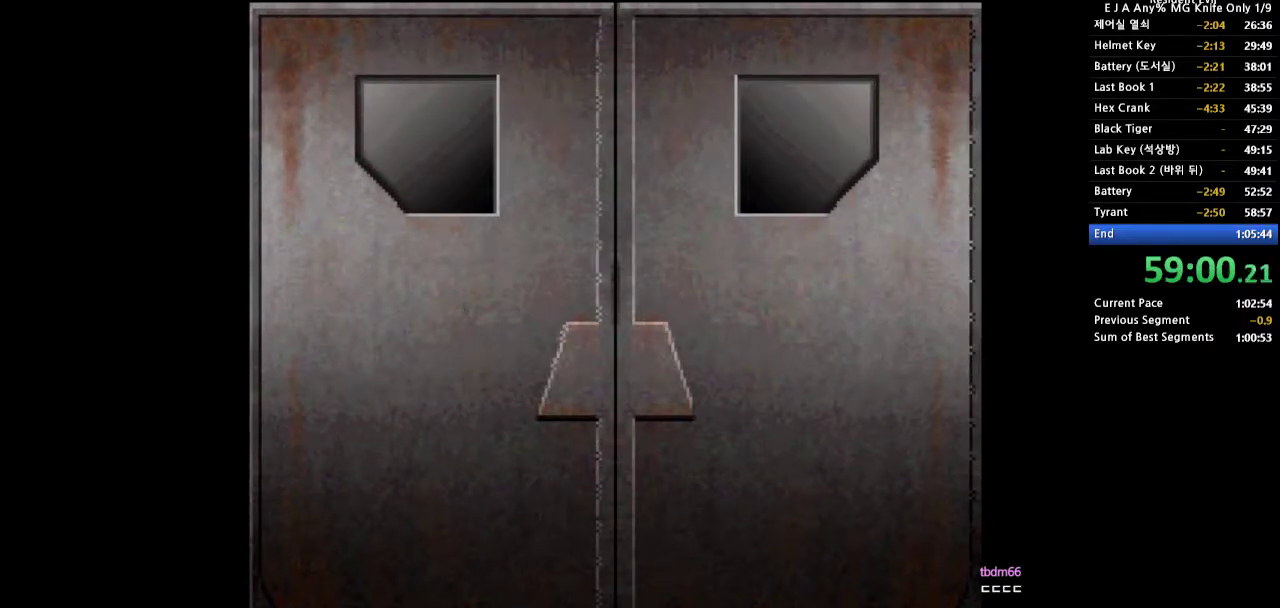
{"buttons": [], "events": []}
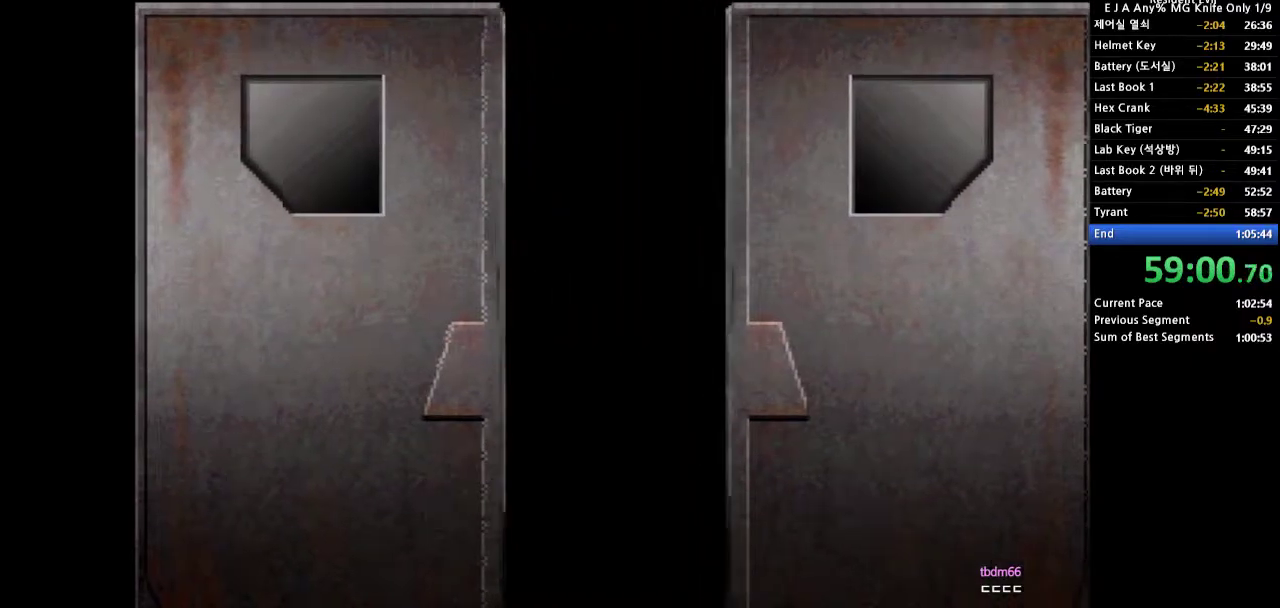
{"buttons": [], "events": []}
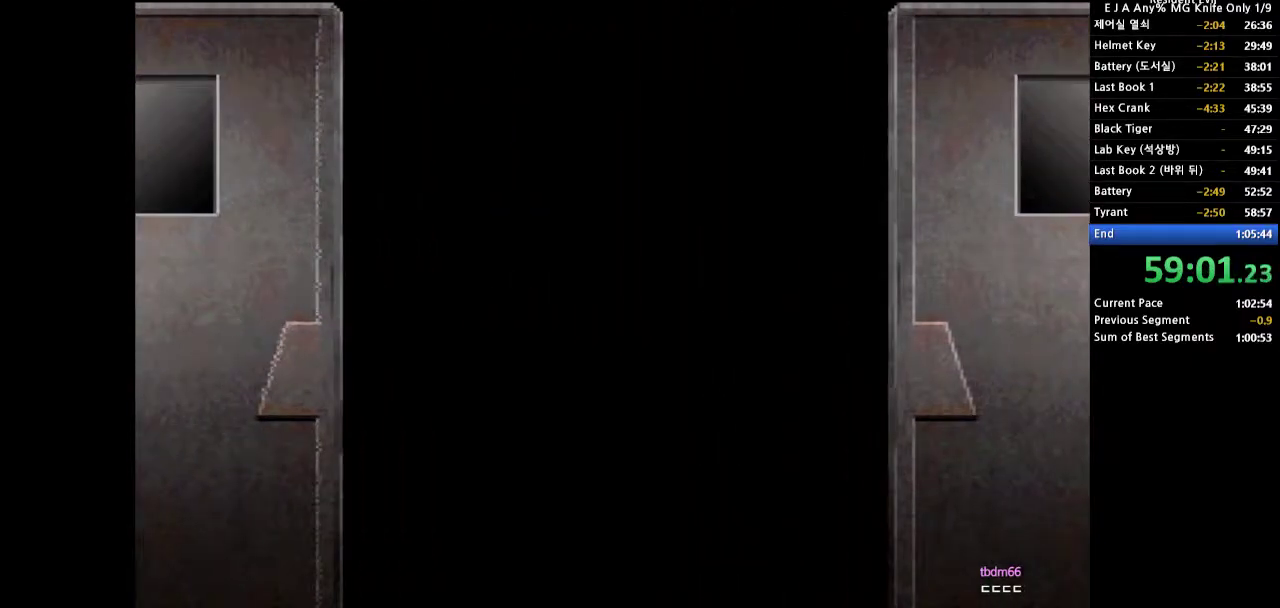
{"buttons": [], "events": []}
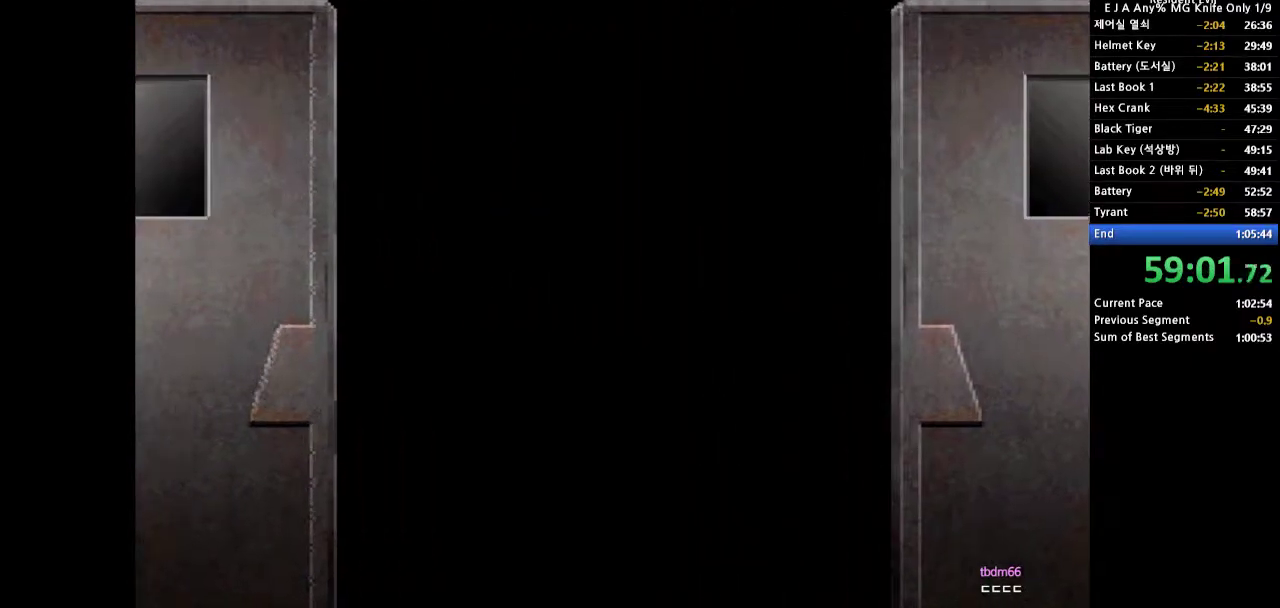
{"buttons": [], "events": []}
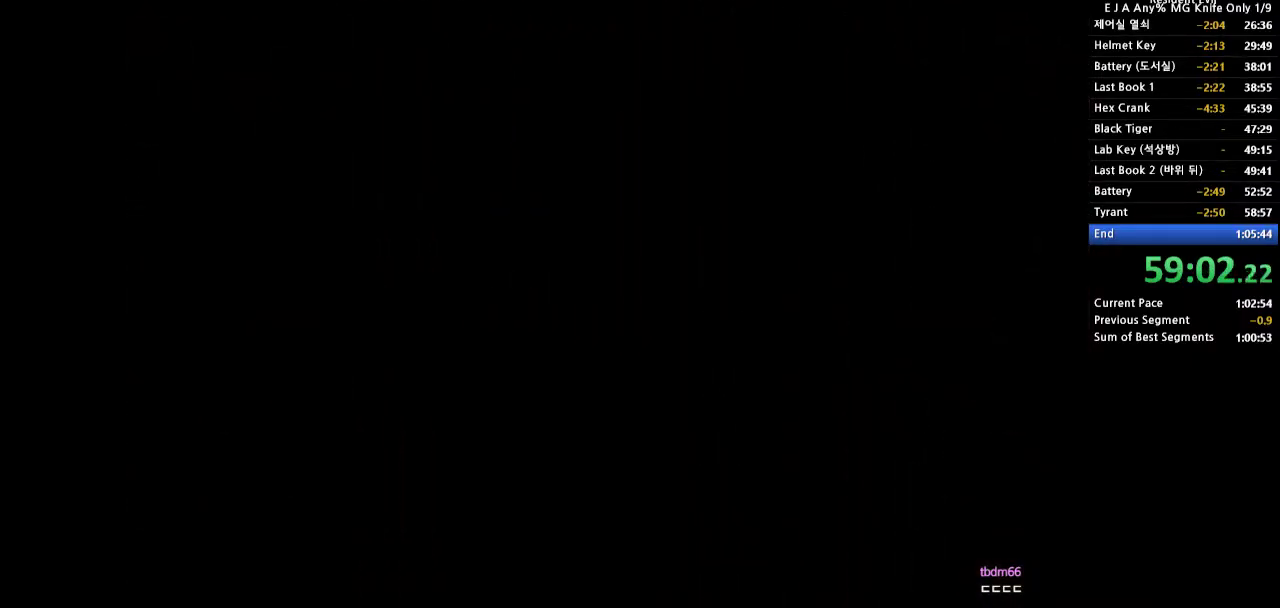
{"buttons": ["DPAD_UP"], "events": [[483, "DPAD_UP", "down"]]}
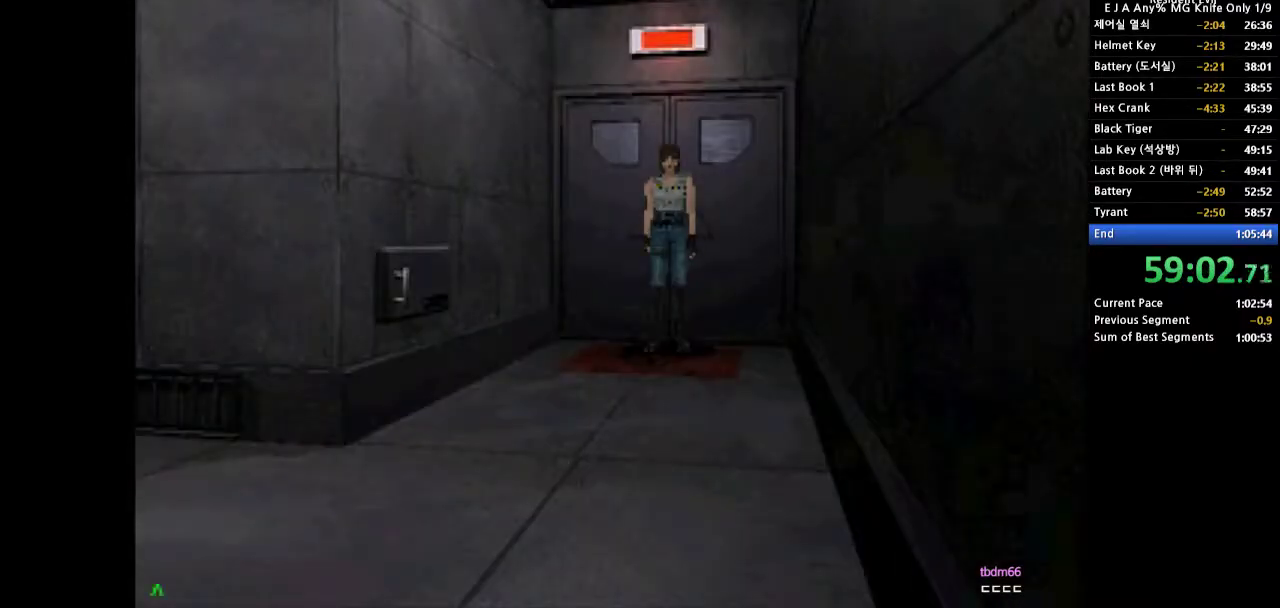
{"buttons": ["CROSS", "DPAD_UP"], "events": [[33, "CROSS", "down"]]}
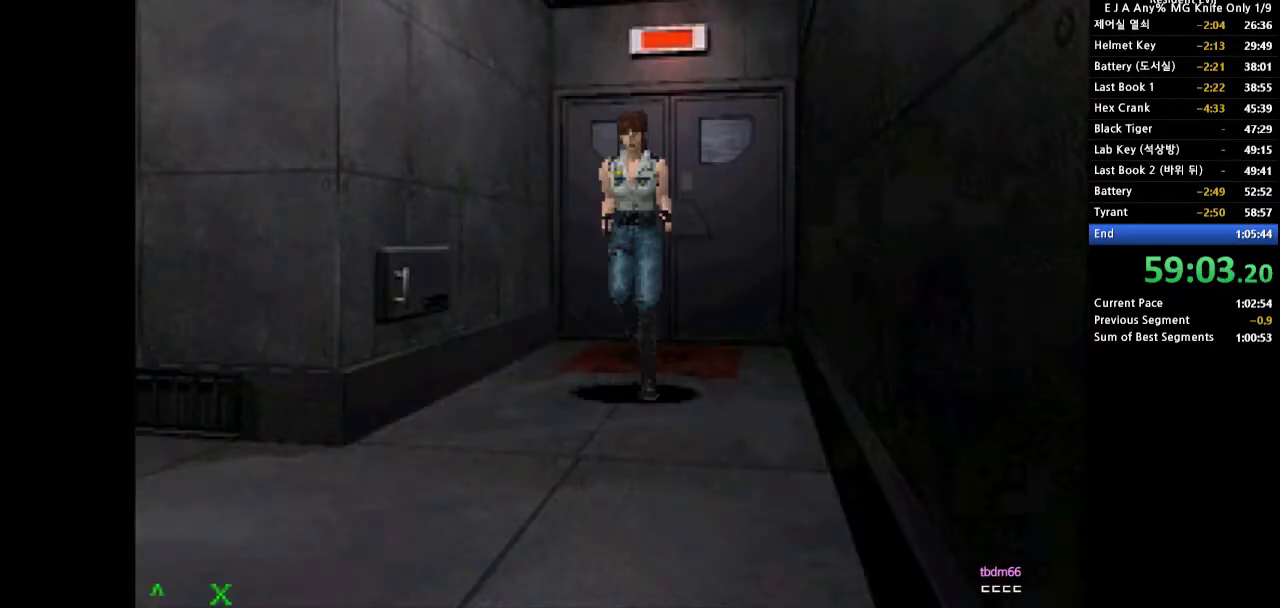
{"buttons": ["CROSS", "DPAD_UP", "DPAD_RIGHT"], "events": [[283, "DPAD_RIGHT", "down"]]}
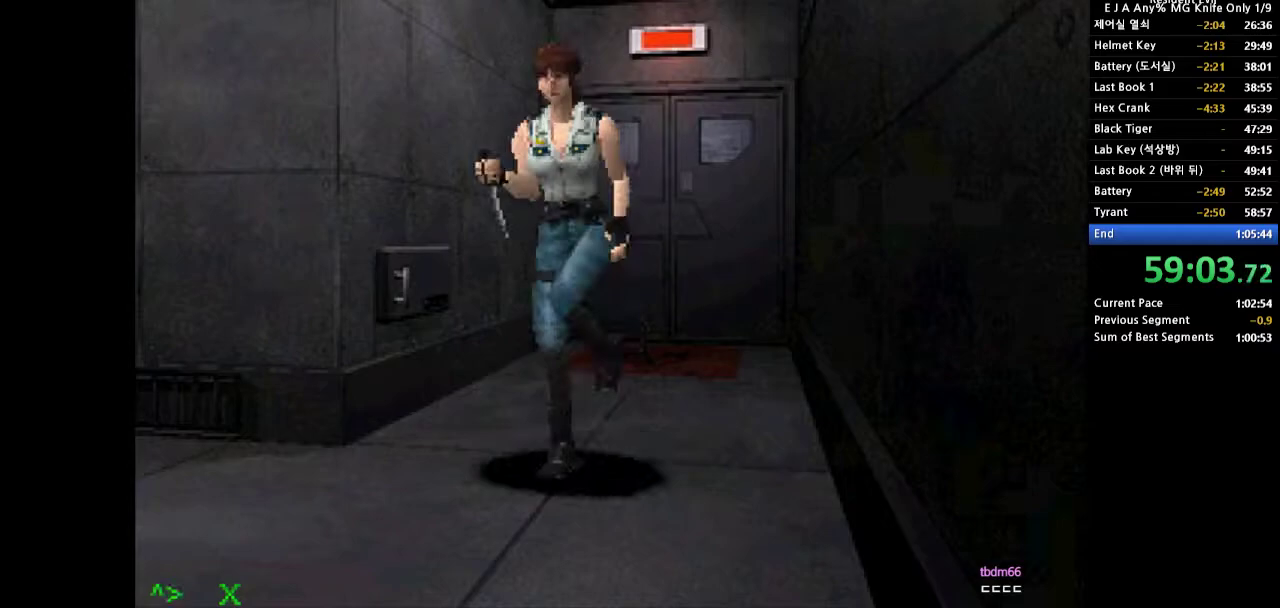
{"buttons": ["CROSS", "DPAD_UP", "DPAD_RIGHT"], "events": []}
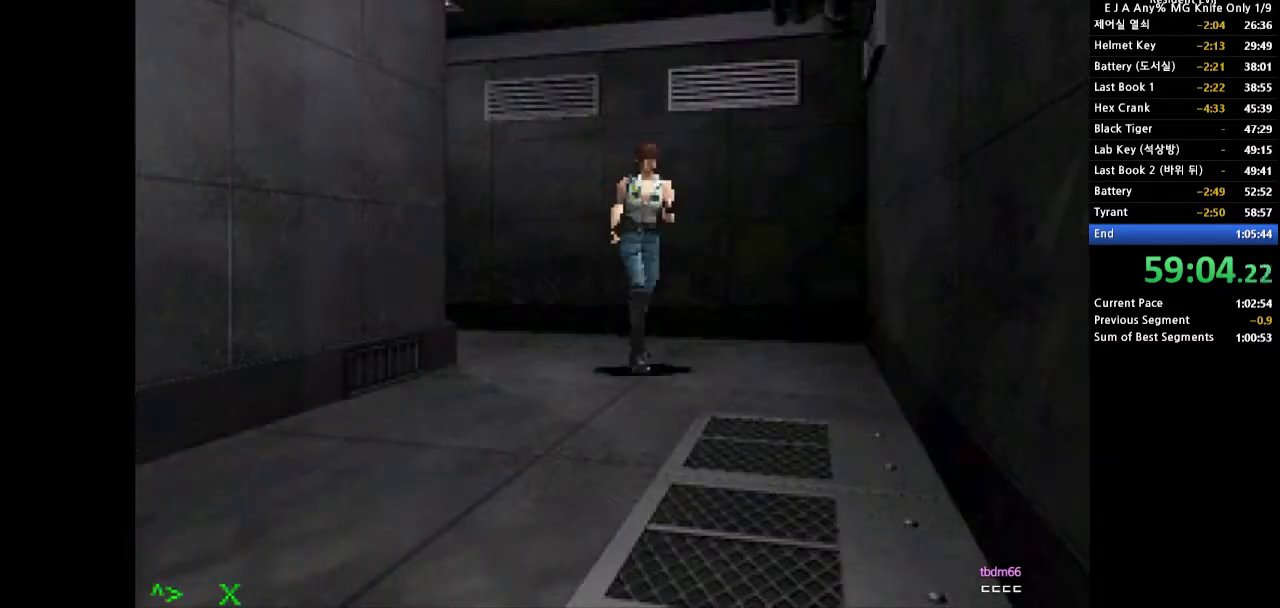
{"buttons": ["CROSS", "DPAD_UP"], "events": [[167, "DPAD_RIGHT", "up"]]}
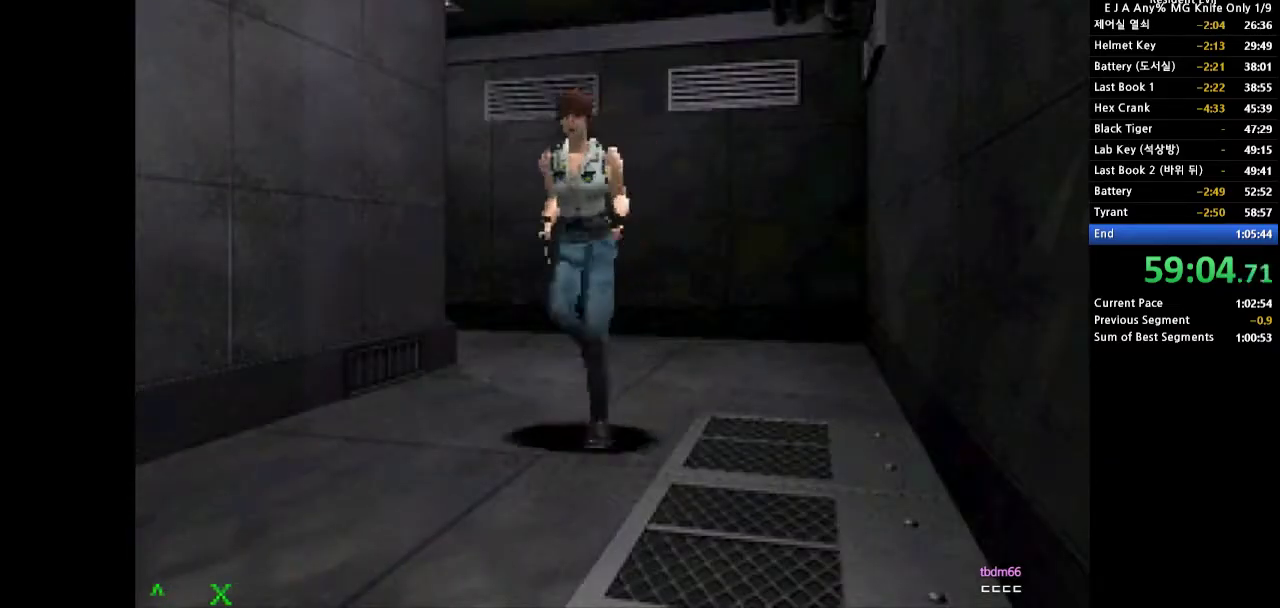
{"buttons": ["CROSS", "DPAD_UP"], "events": []}
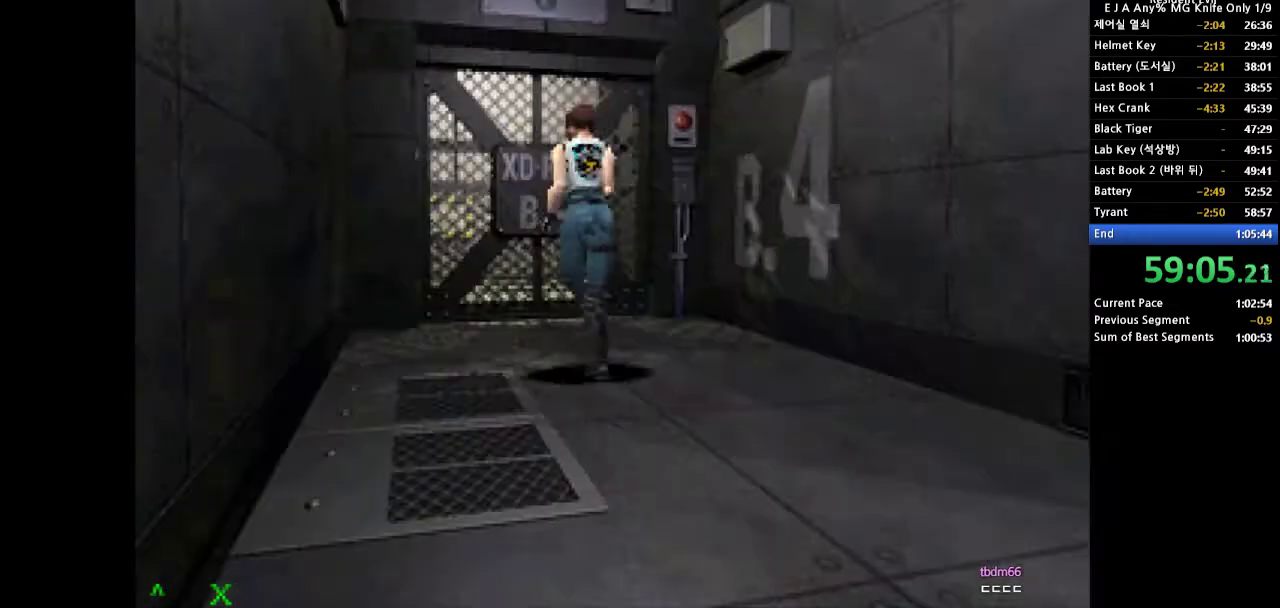
{"buttons": ["CROSS", "SQUARE", "DPAD_UP"], "events": [[267, "SQUARE", "down"], [367, "SQUARE", "up"], [467, "SQUARE", "down"]]}
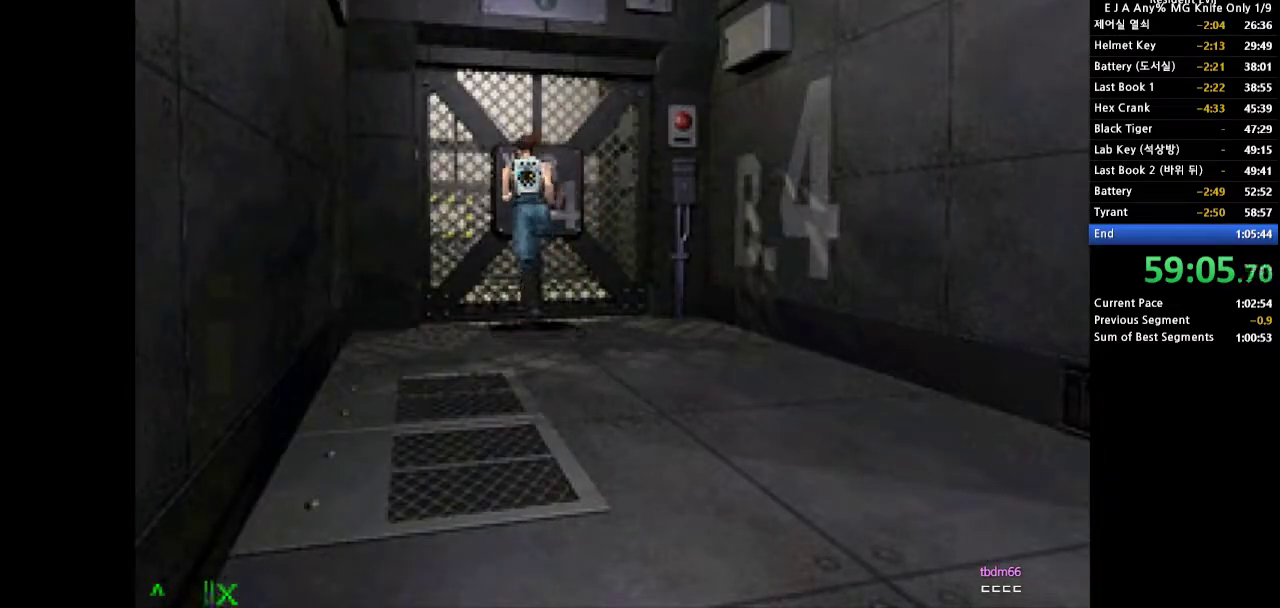
{"buttons": [], "events": [[33, "SQUARE", "up"], [100, "SQUARE", "down"], [233, "SQUARE", "up"], [267, "CROSS", "up"], [433, "DPAD_UP", "up"]]}